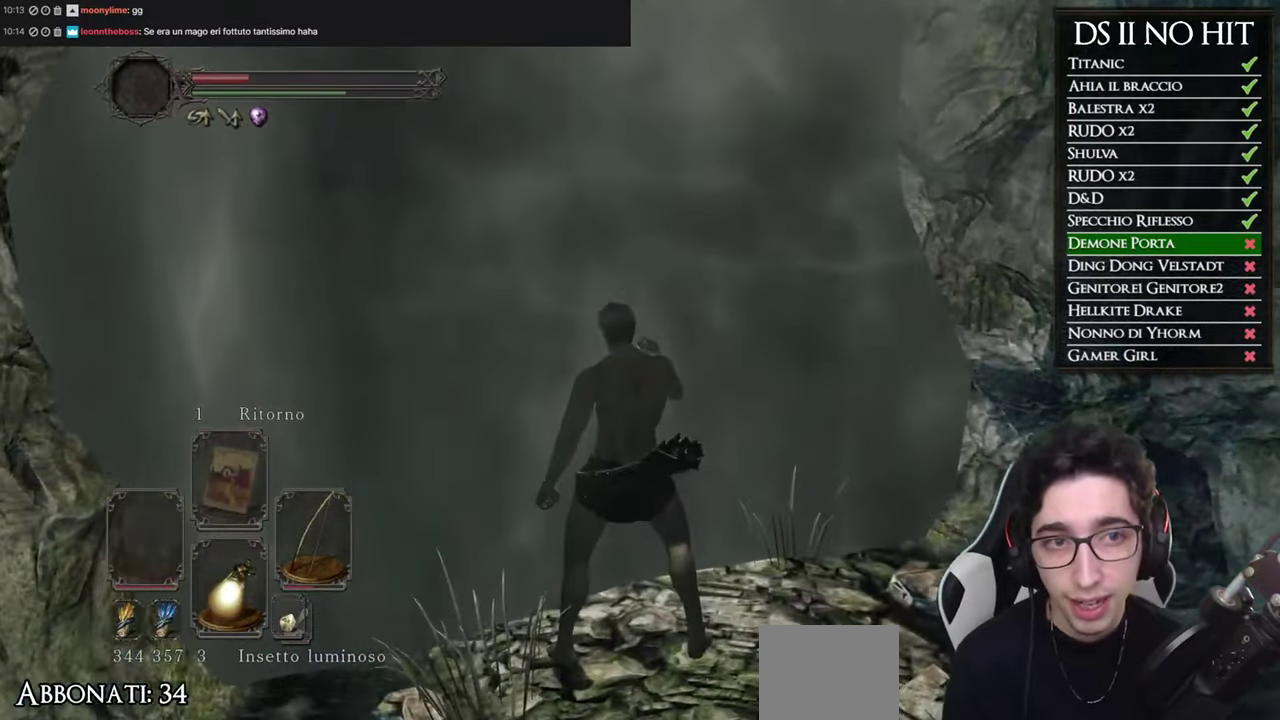
Gameplay with a controller (Xbox layout); each line is a JSON object with the inputs held at the frame after it. "button_events" lists button changes between this image and that frame as [ms after this image, input, new state], when the widget could be followed in between (sticks are given only as held states). Not read: R2.
{"buttons": [], "left_stick": "right", "right_stick": "center", "button_events": []}
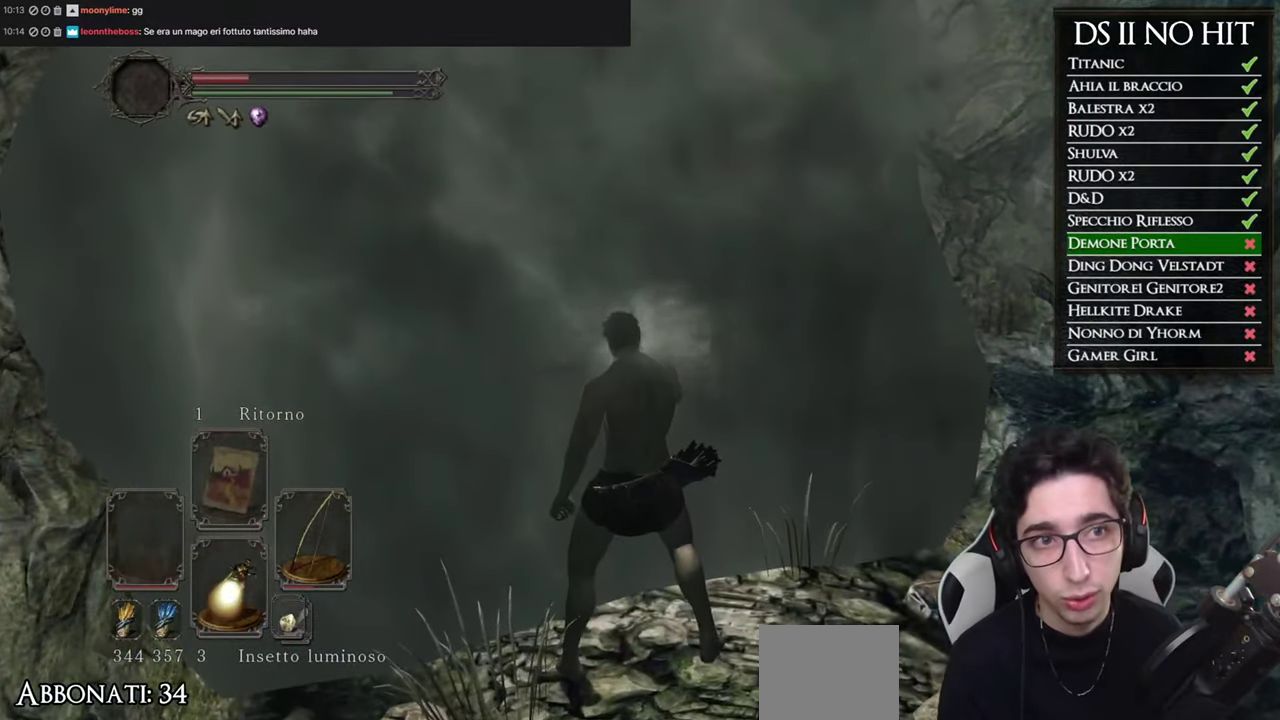
{"buttons": [], "left_stick": "right", "right_stick": "right", "button_events": [[100, "L2", "down"], [184, "L2", "up"]]}
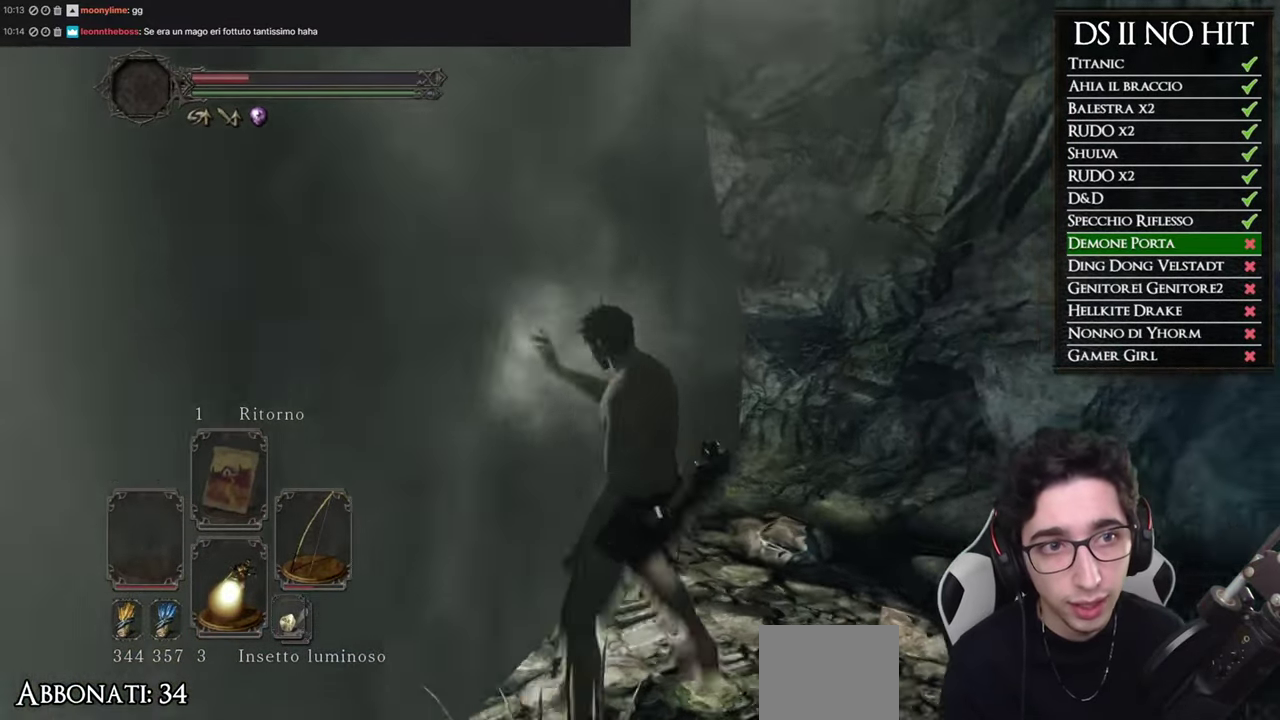
{"buttons": ["L2"], "left_stick": "center", "right_stick": "center", "button_events": [[417, "L2", "down"]]}
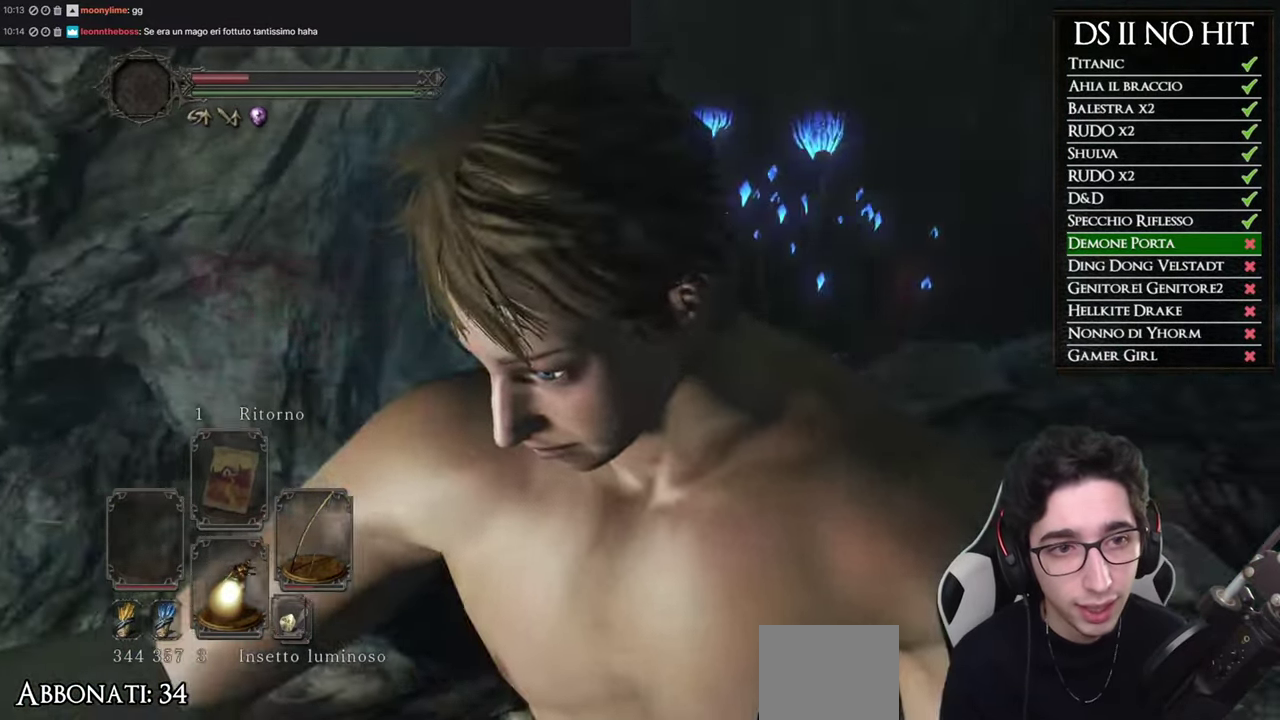
{"buttons": [], "left_stick": "center", "right_stick": "center", "button_events": [[17, "L2", "up"]]}
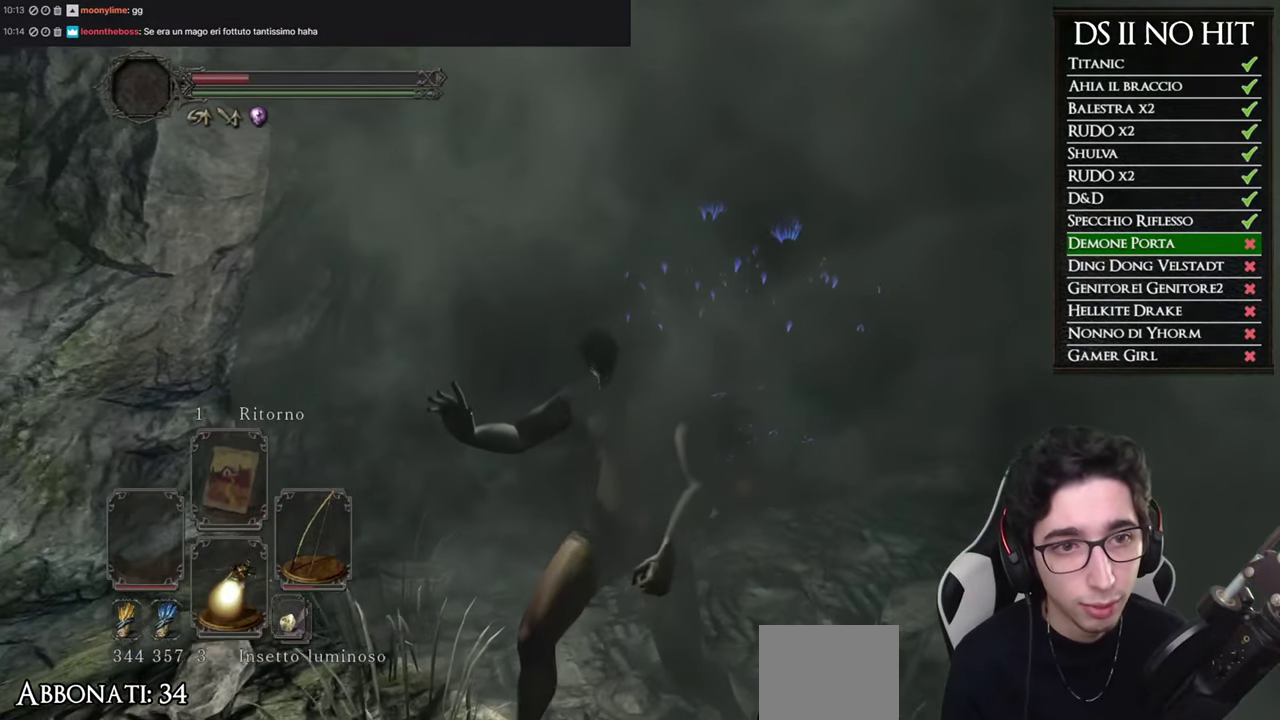
{"buttons": [], "left_stick": "center", "right_stick": "center", "button_events": []}
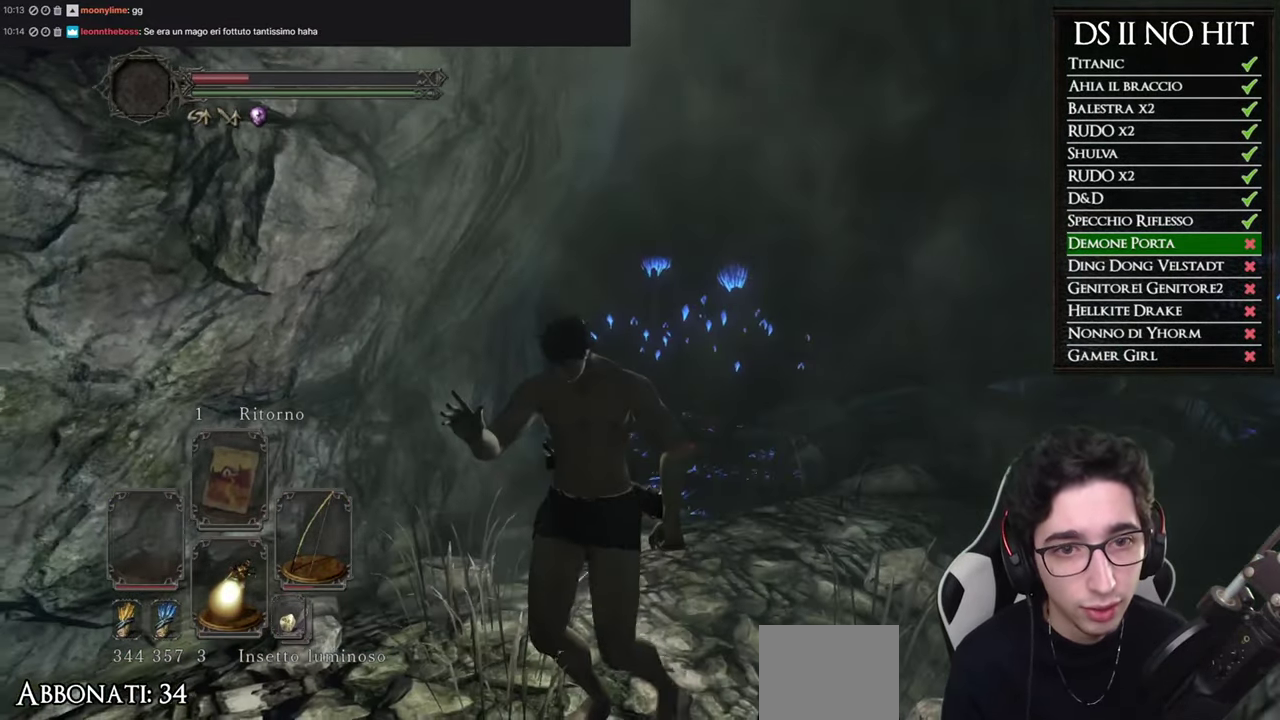
{"buttons": [], "left_stick": "up", "right_stick": "center", "button_events": []}
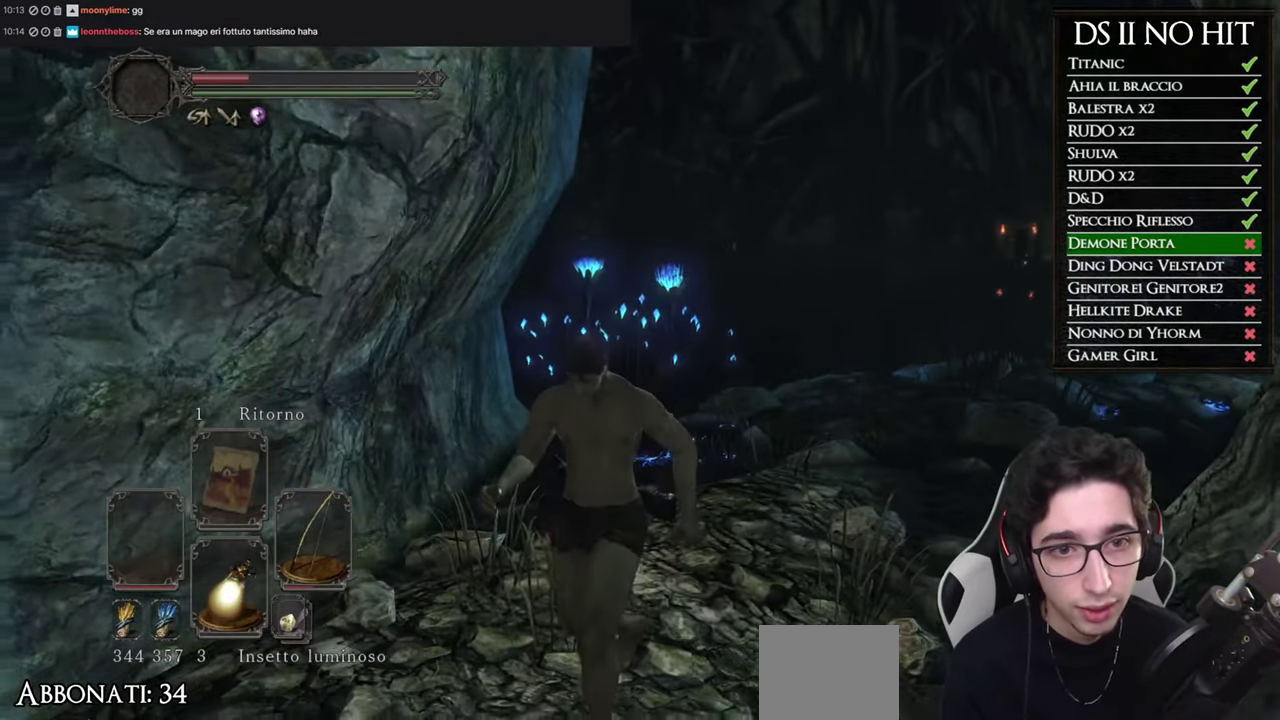
{"buttons": [], "left_stick": "center", "right_stick": "center", "button_events": []}
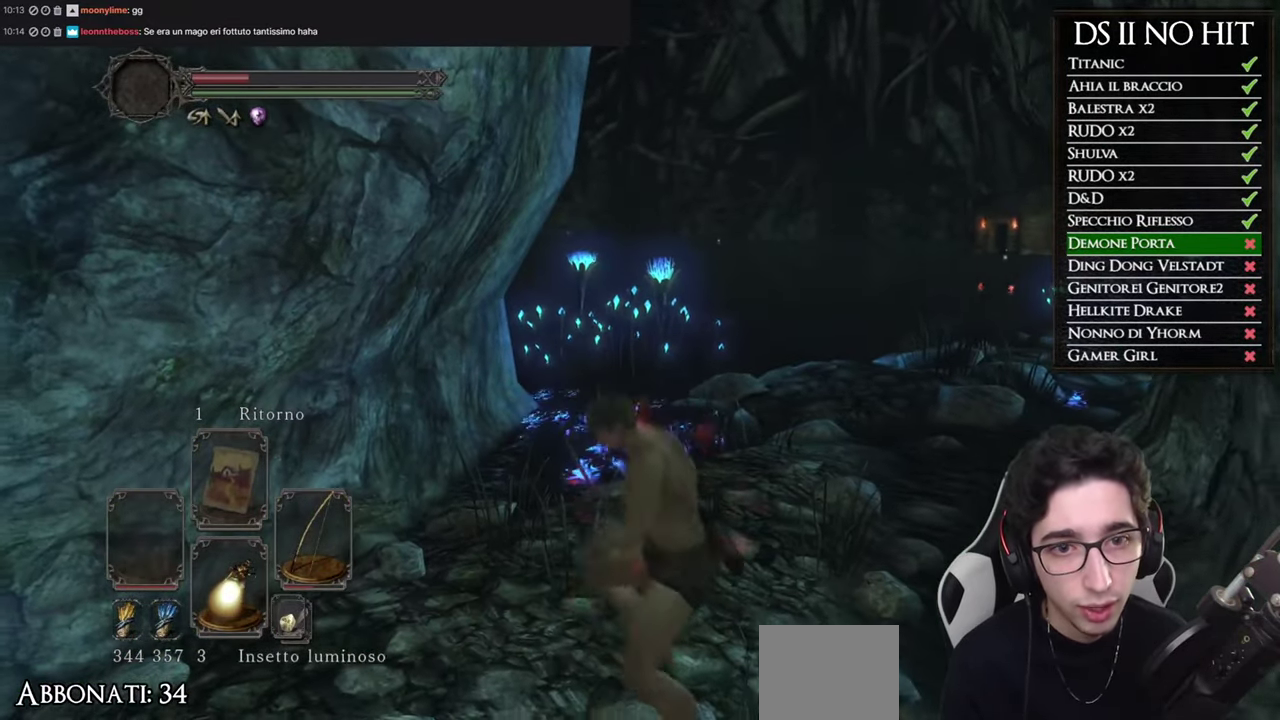
{"buttons": [], "left_stick": "center", "right_stick": "left", "button_events": []}
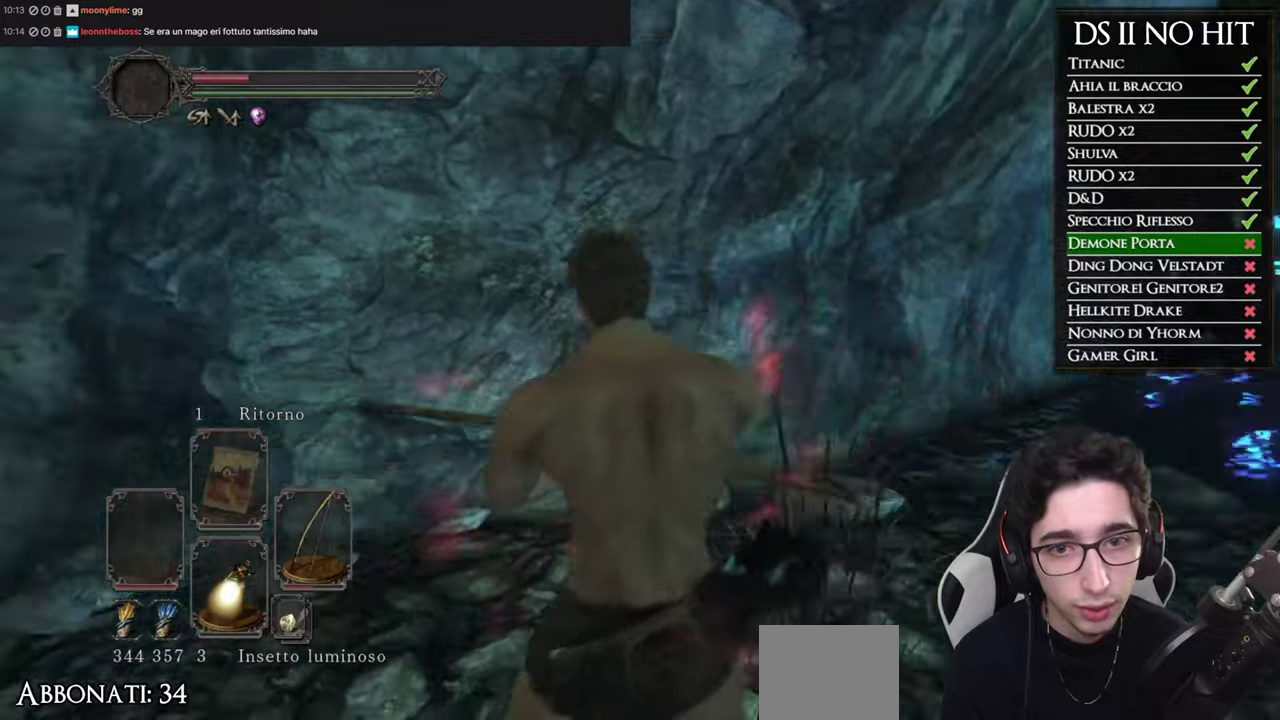
{"buttons": [], "left_stick": "up", "right_stick": "center", "button_events": []}
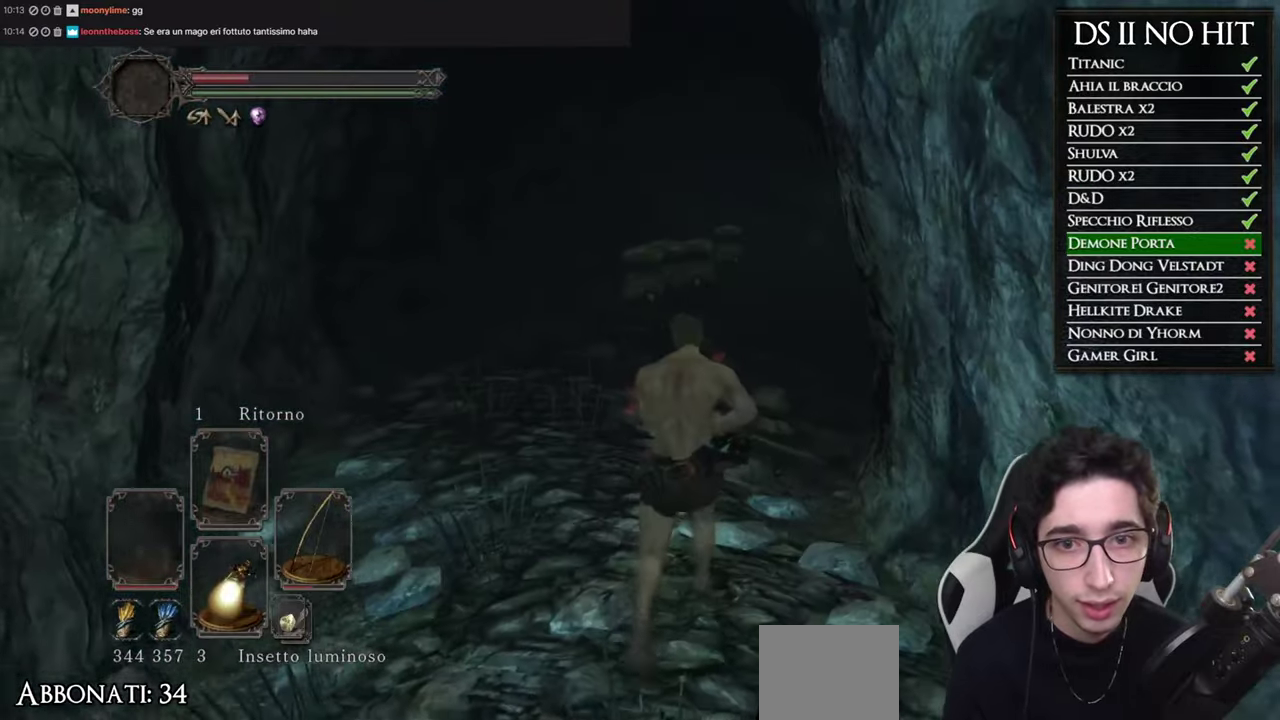
{"buttons": ["B"], "left_stick": "up", "right_stick": "center", "button_events": [[16, "B", "down"]]}
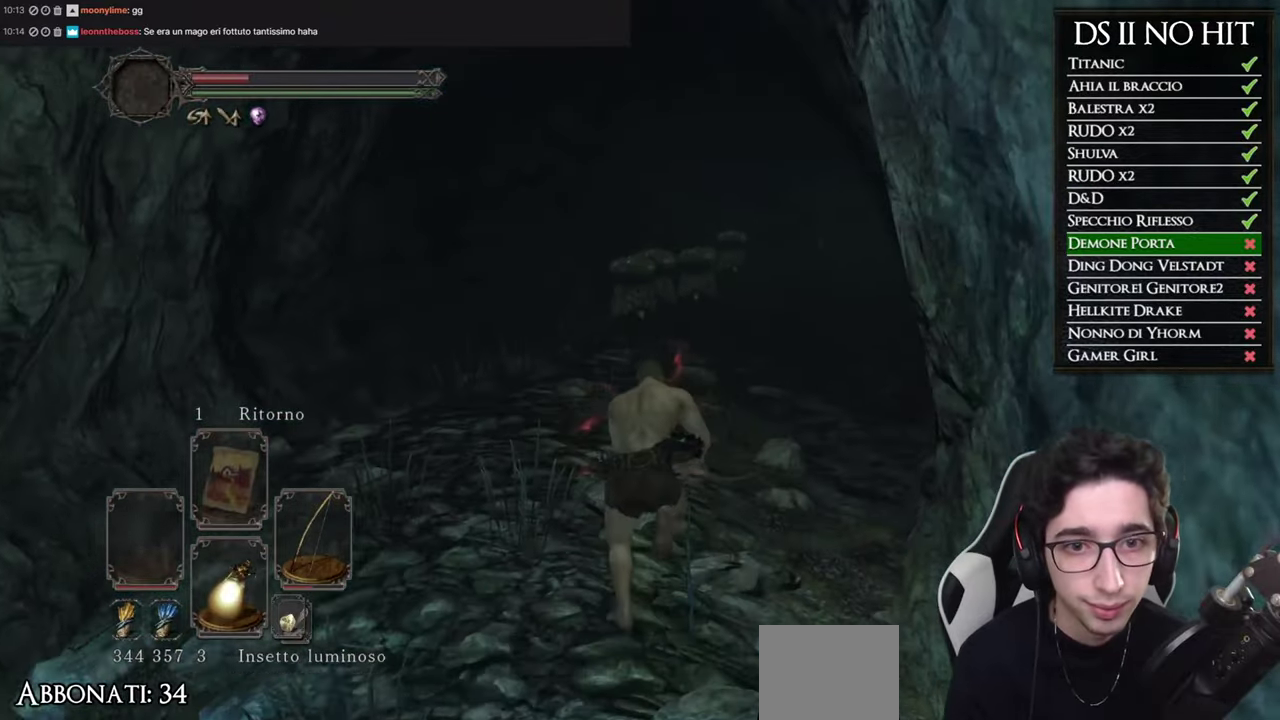
{"buttons": ["B"], "left_stick": "up", "right_stick": "center", "button_events": []}
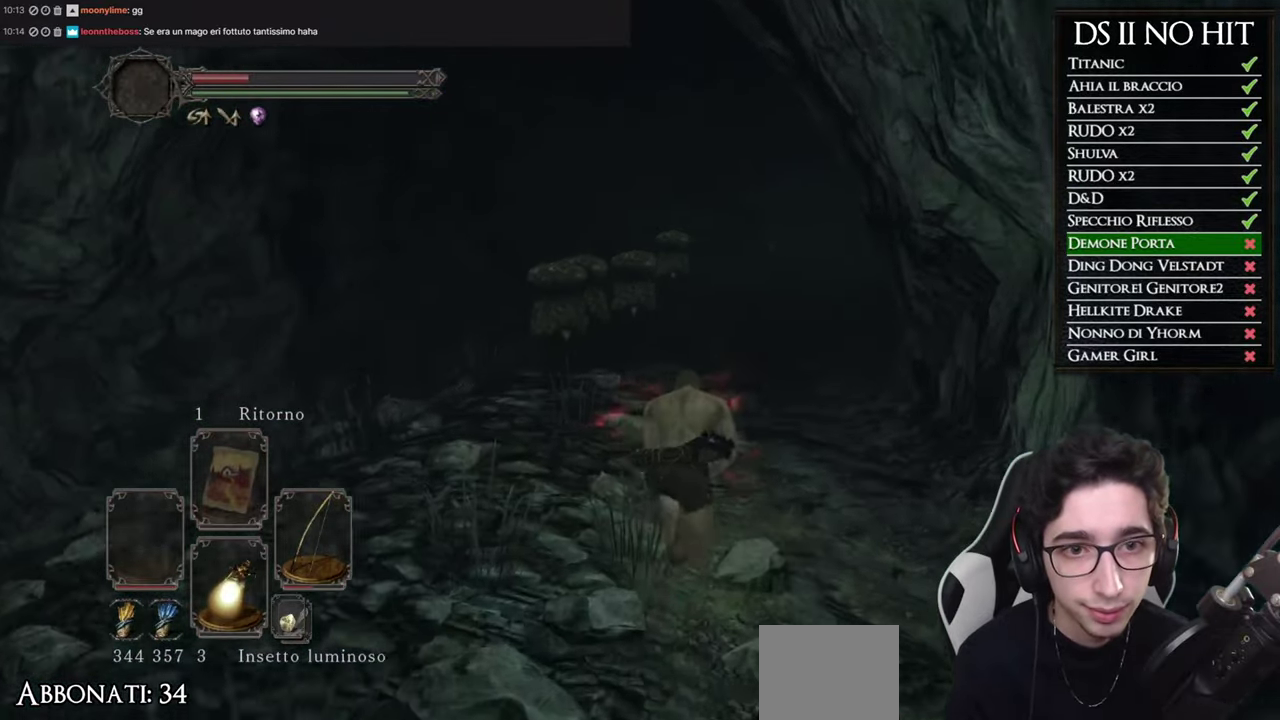
{"buttons": ["B"], "left_stick": "up", "right_stick": "center", "button_events": []}
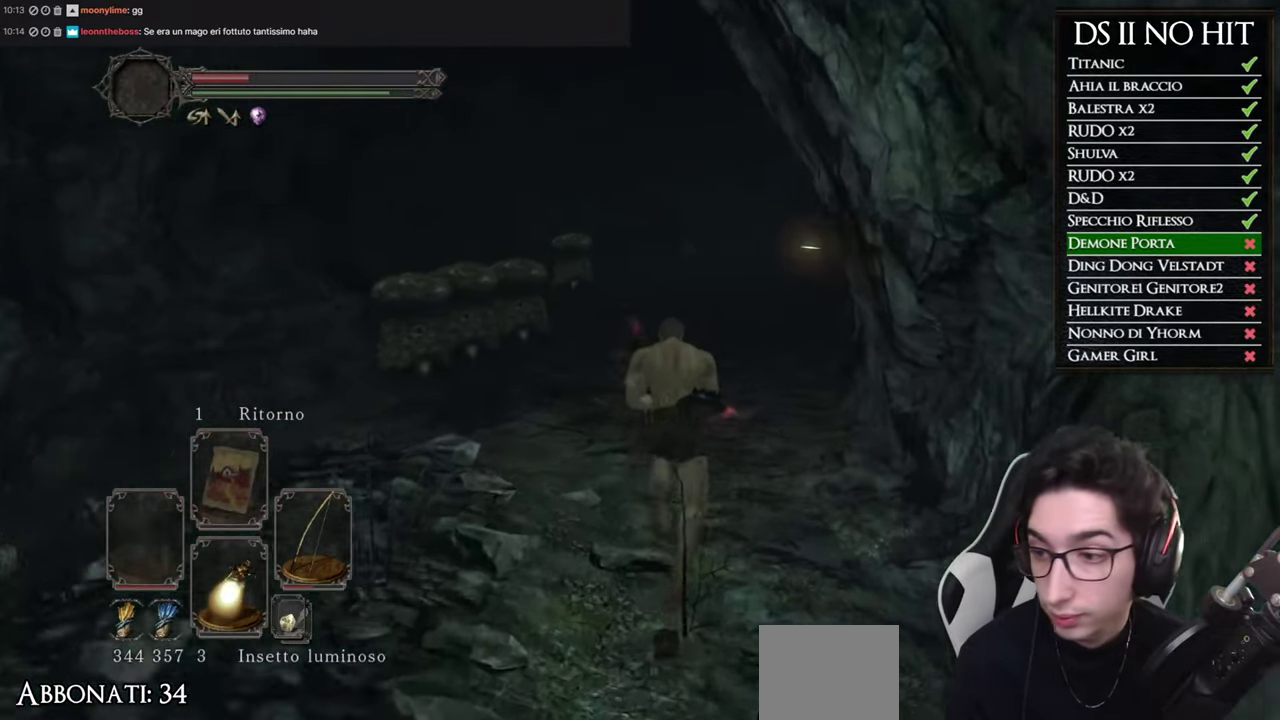
{"buttons": ["B"], "left_stick": "up", "right_stick": "center", "button_events": []}
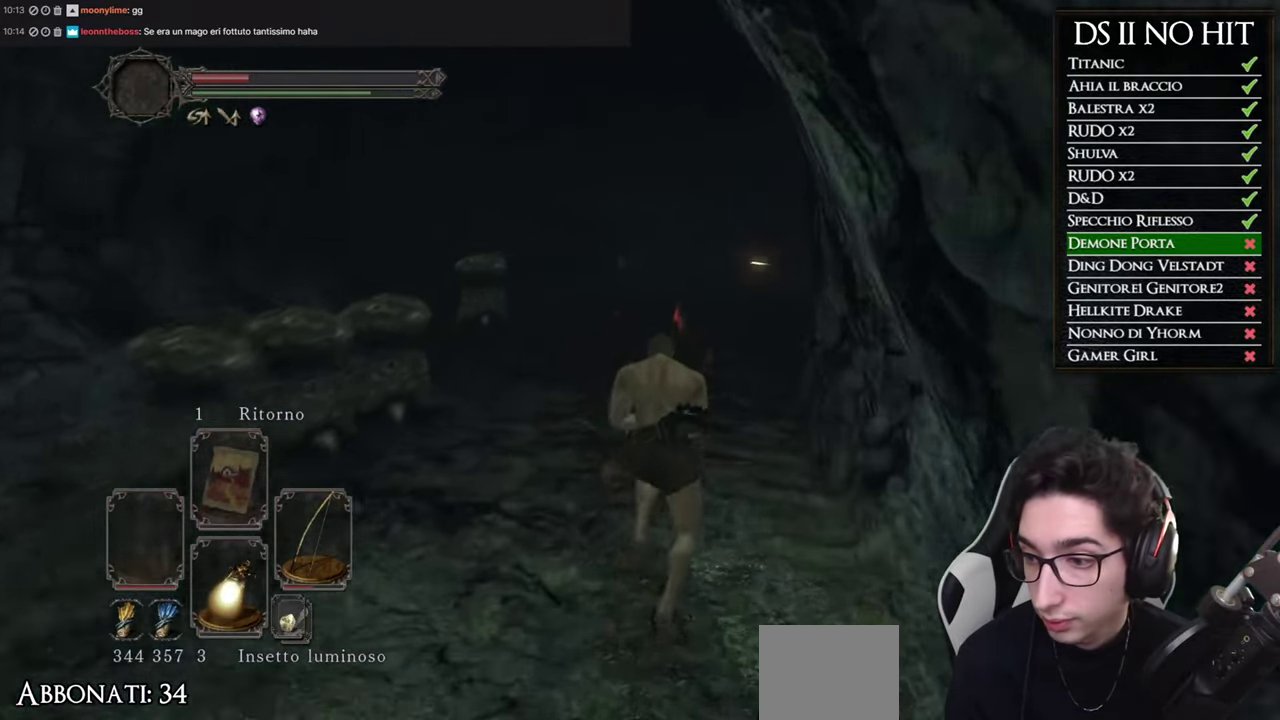
{"buttons": ["B"], "left_stick": "up", "right_stick": "center", "button_events": []}
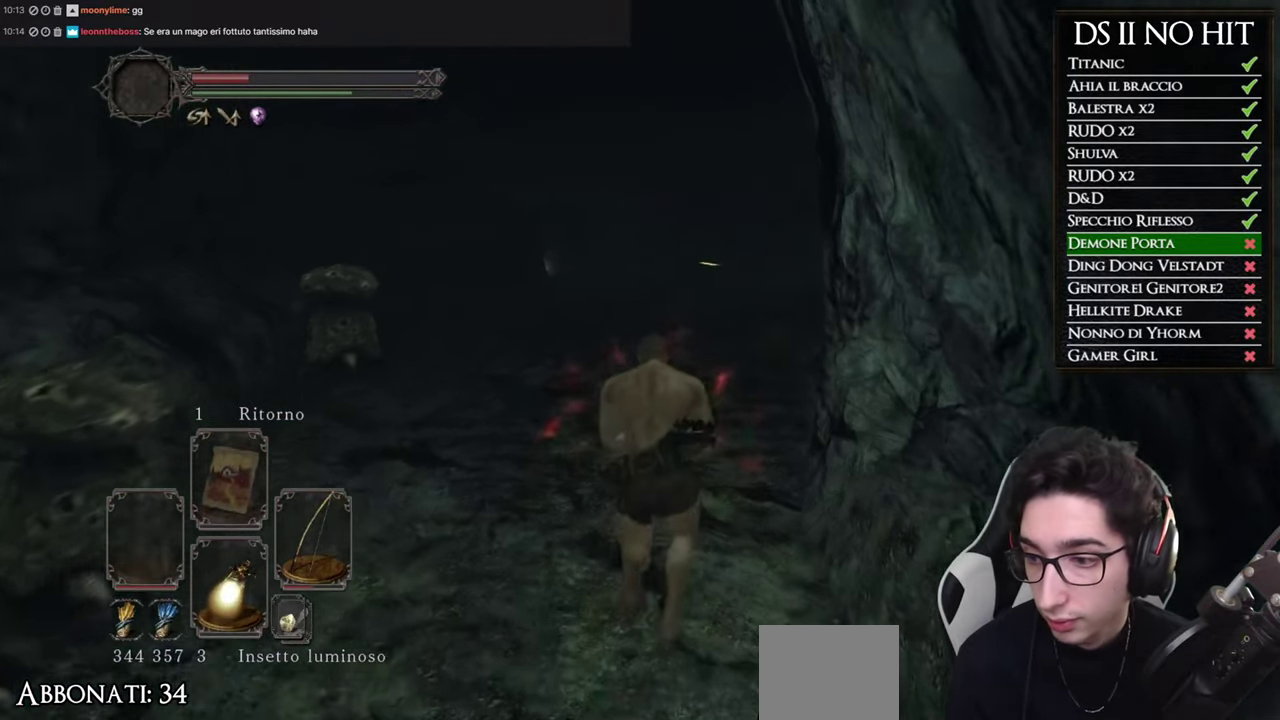
{"buttons": ["B"], "left_stick": "up", "right_stick": "center", "button_events": []}
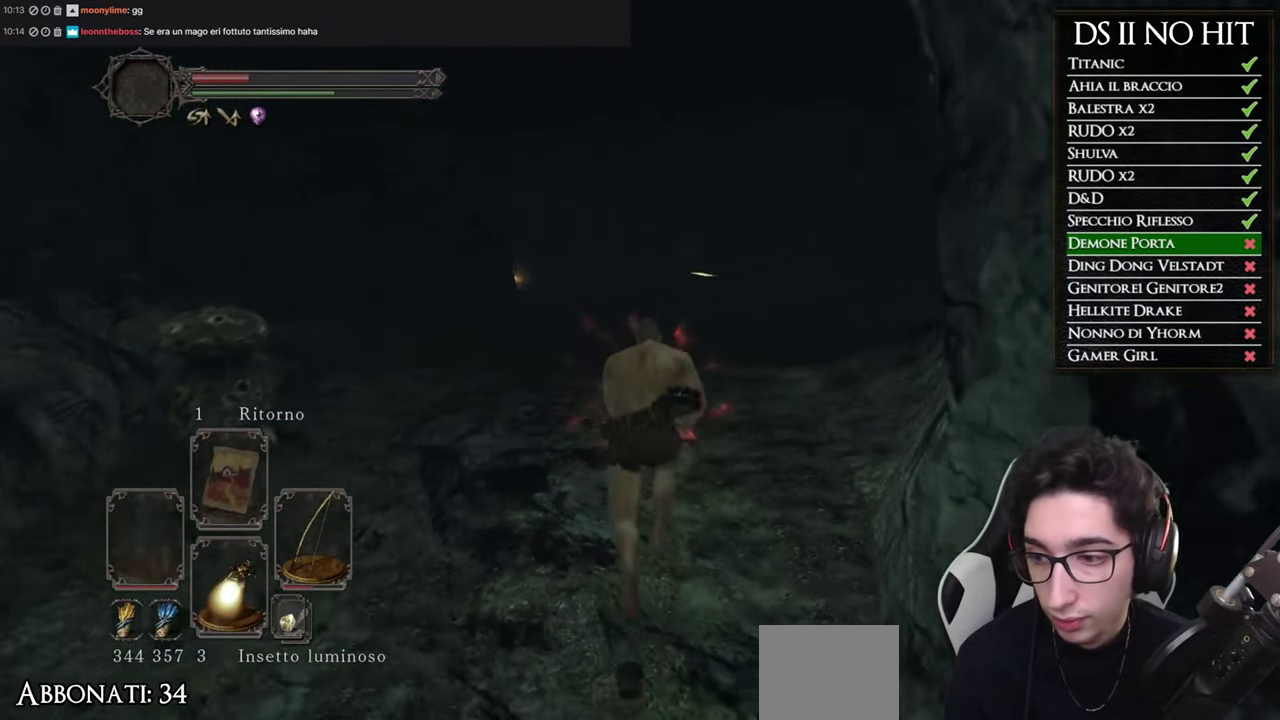
{"buttons": ["B"], "left_stick": "up", "right_stick": "center", "button_events": []}
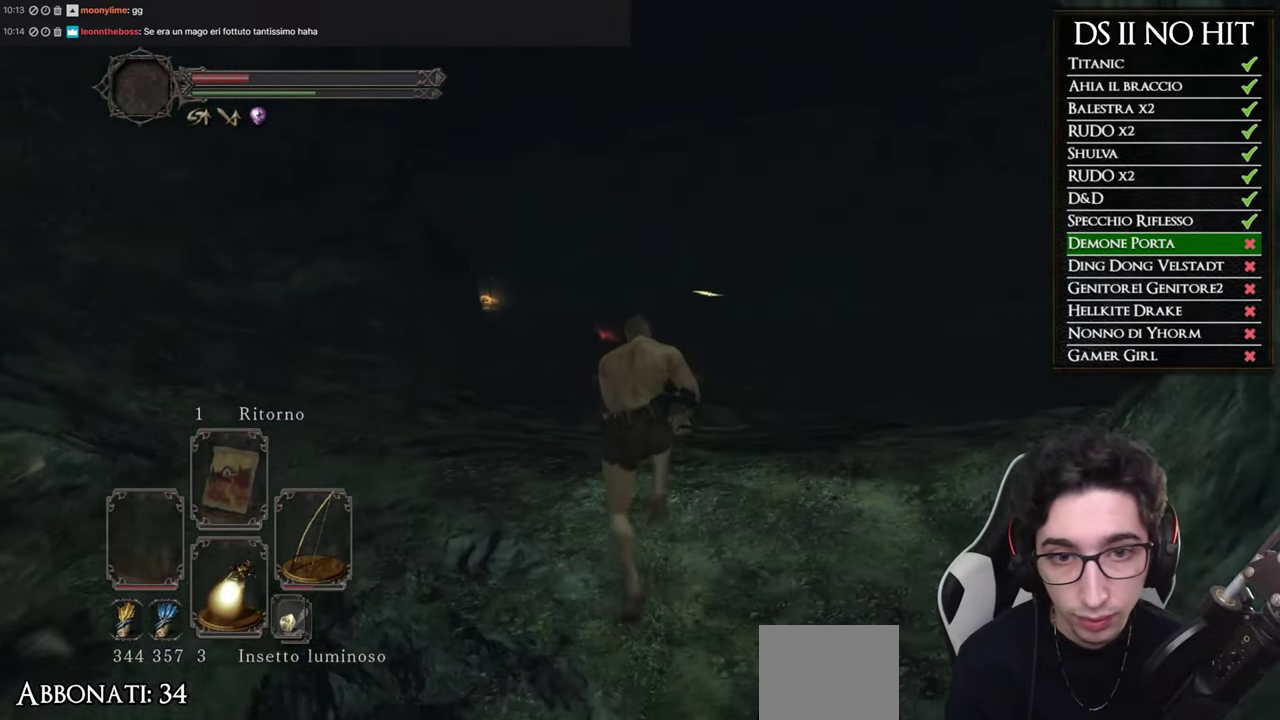
{"buttons": ["B"], "left_stick": "up", "right_stick": "center", "button_events": []}
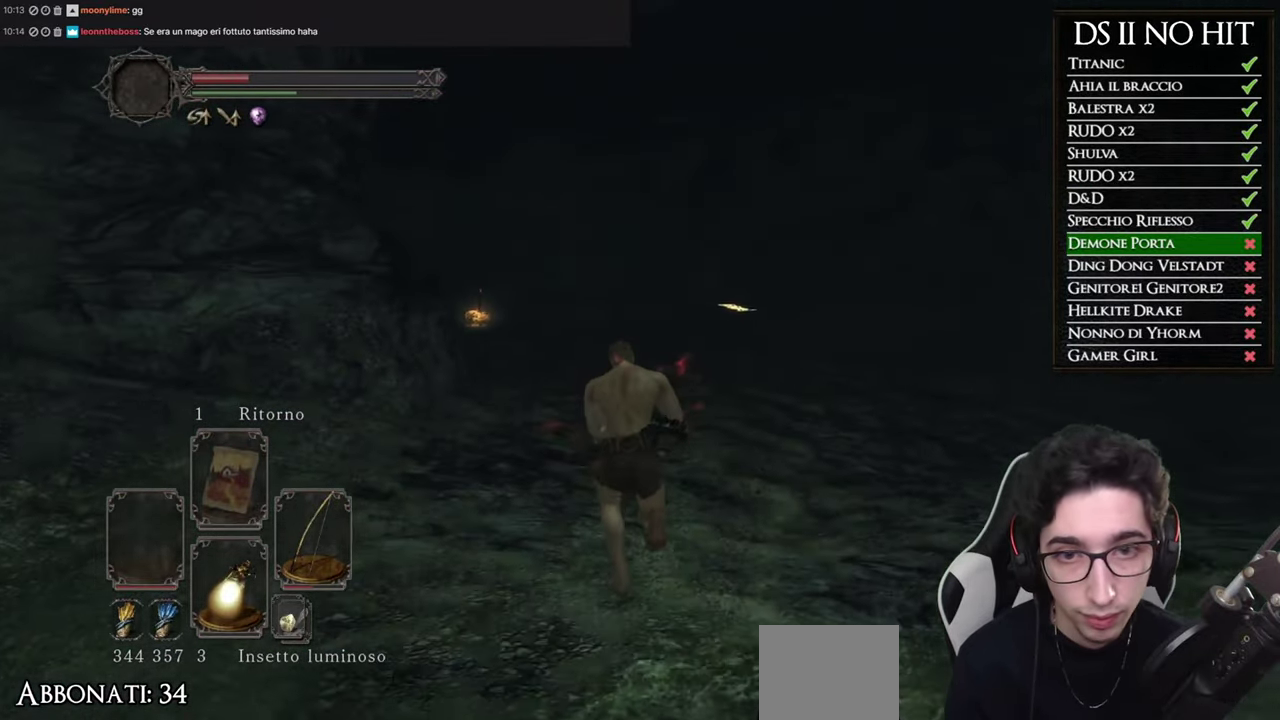
{"buttons": [], "left_stick": "up", "right_stick": "right", "button_events": [[300, "B", "up"]]}
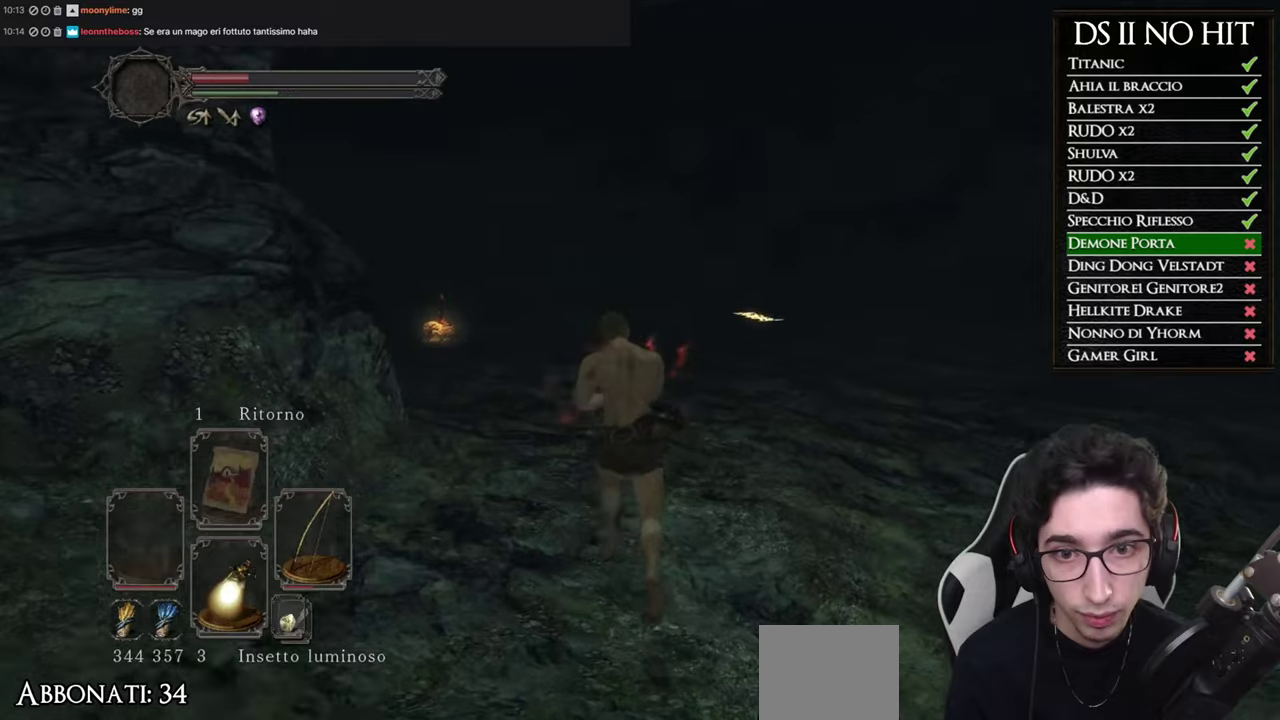
{"buttons": [], "left_stick": "up", "right_stick": "right", "button_events": []}
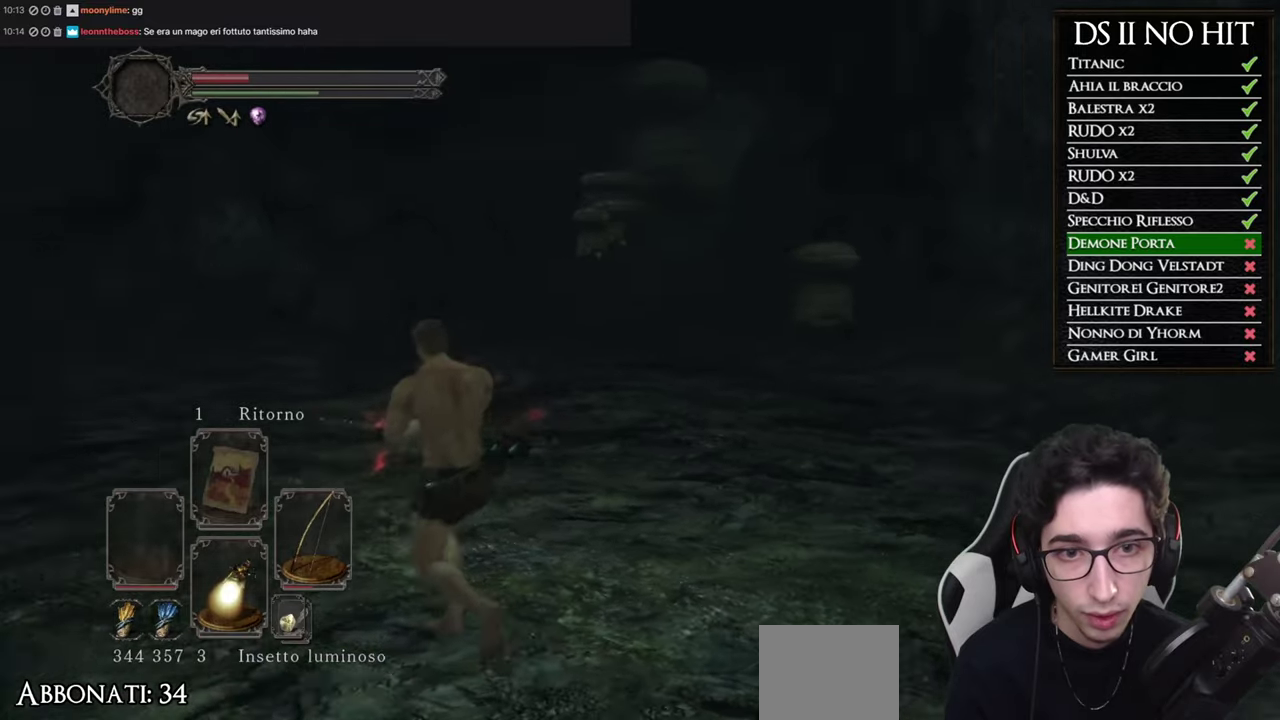
{"buttons": ["R1"], "left_stick": "up", "right_stick": "center", "button_events": [[17, "R1", "down"]]}
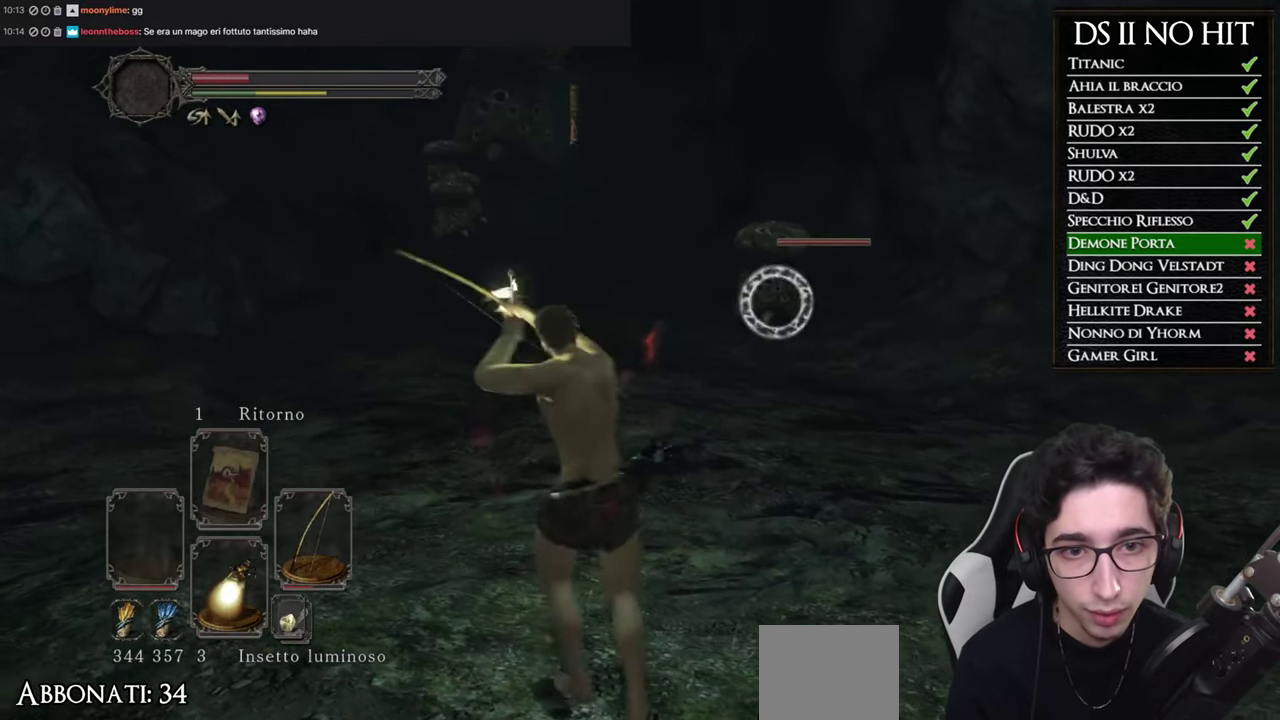
{"buttons": ["R1"], "left_stick": "down-left", "right_stick": "center", "button_events": [[134, "R1", "up"], [484, "R1", "down"]]}
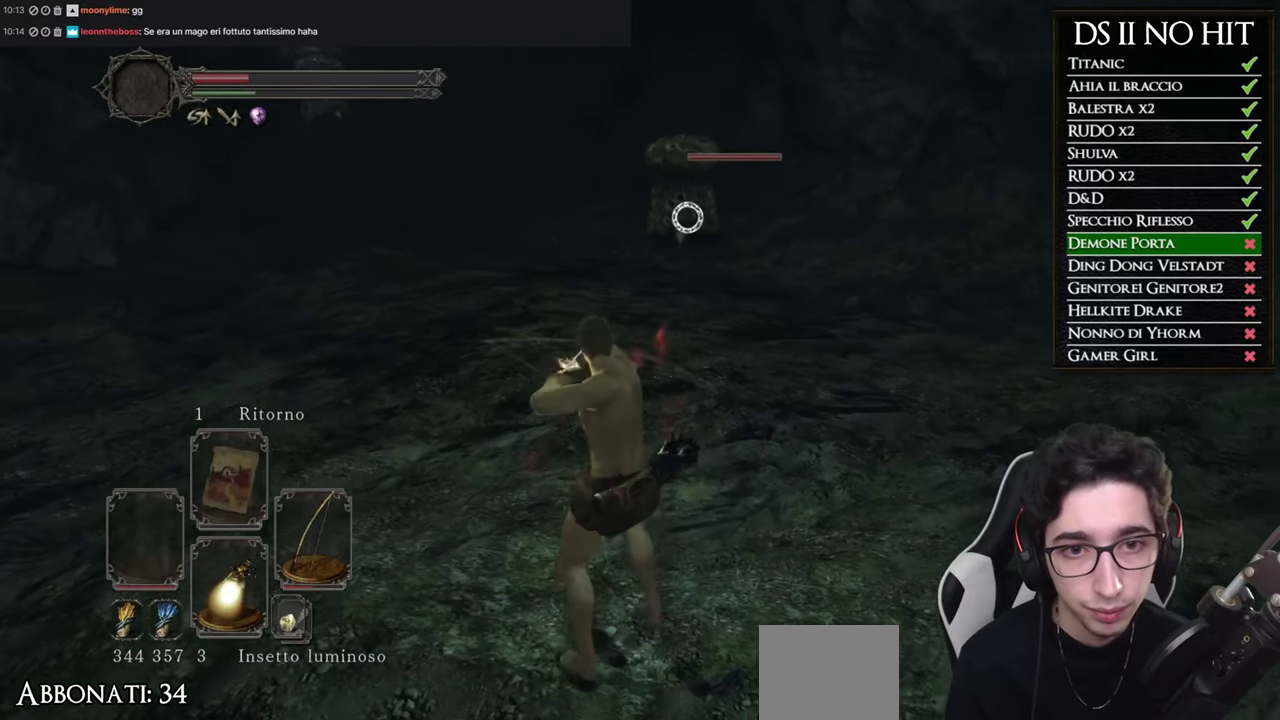
{"buttons": ["R1"], "left_stick": "down-left", "right_stick": "center", "button_events": [[67, "R1", "up"], [167, "R1", "down"], [233, "R1", "up"], [334, "R1", "down"], [400, "R1", "up"], [467, "R1", "down"]]}
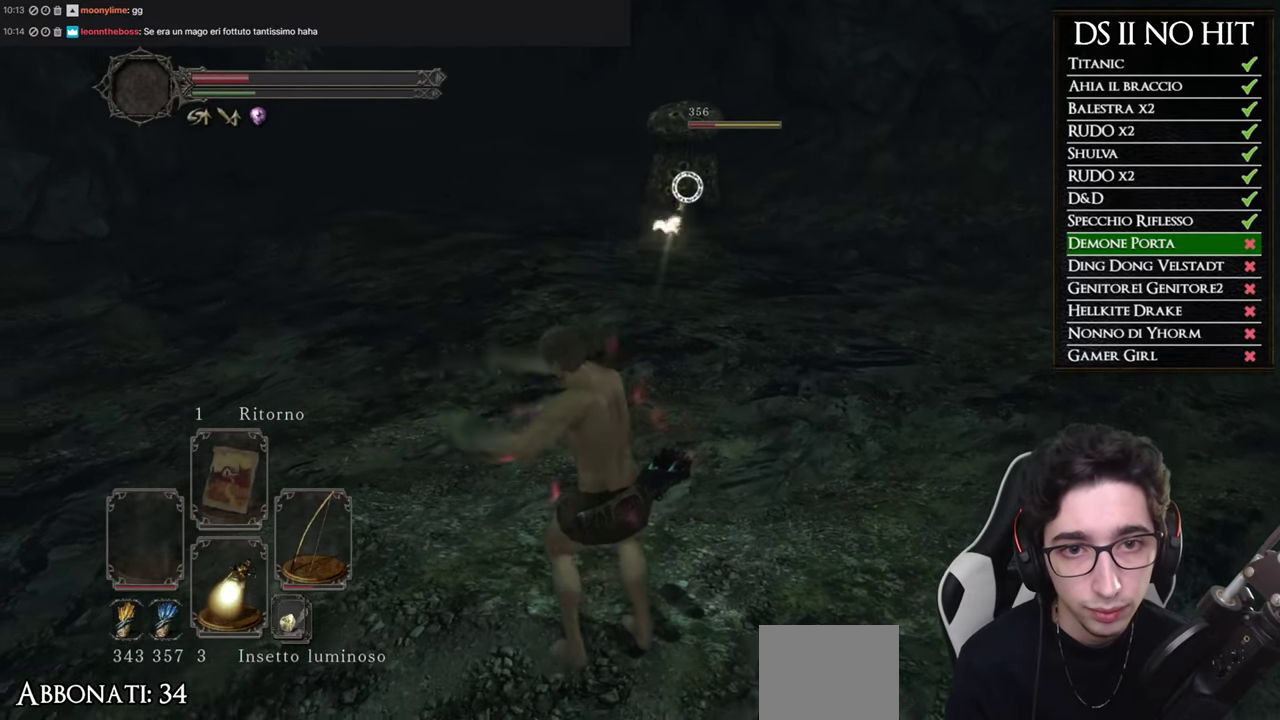
{"buttons": [], "left_stick": "up-left", "right_stick": "center", "button_events": [[67, "R1", "up"]]}
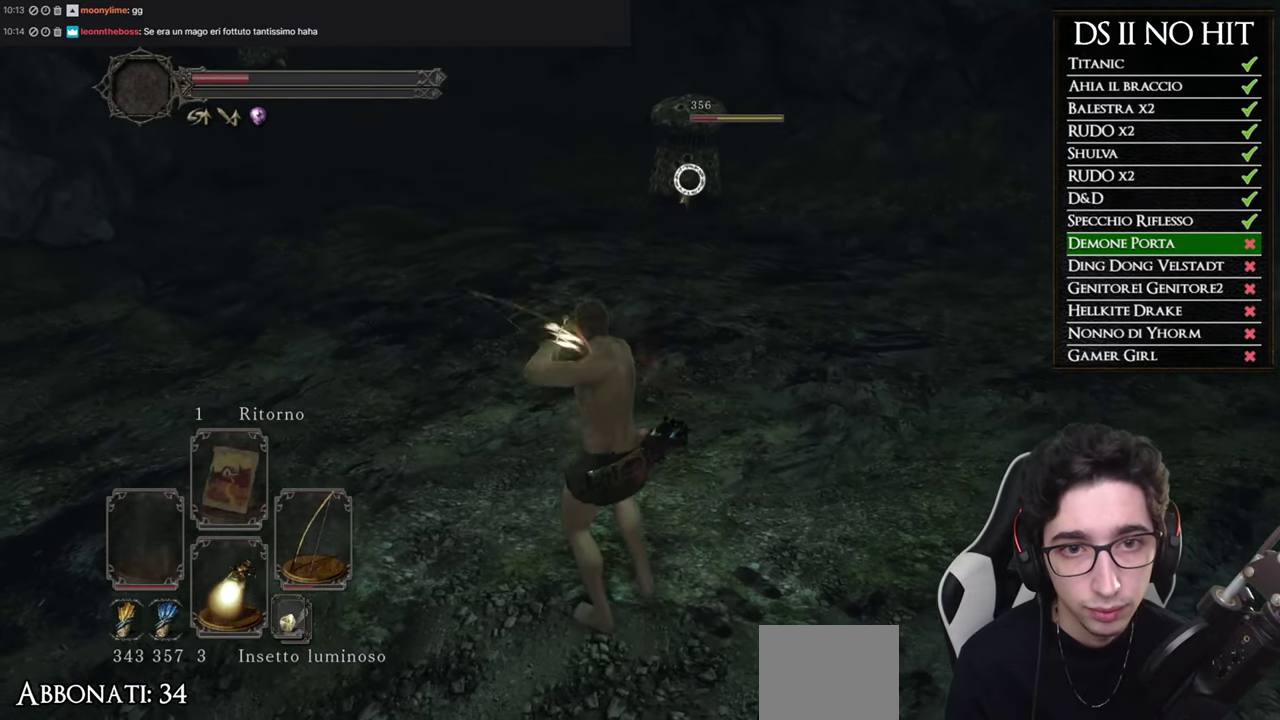
{"buttons": [], "left_stick": "up-left", "right_stick": "center", "button_events": []}
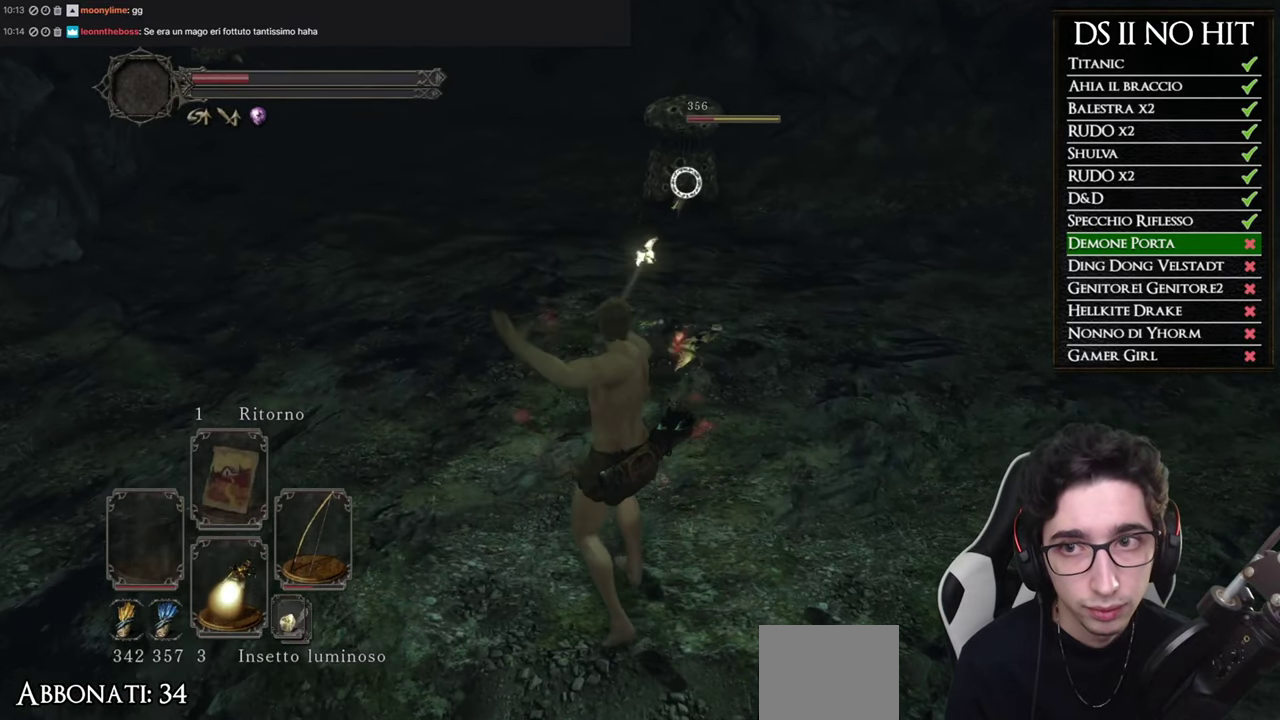
{"buttons": [], "left_stick": "center", "right_stick": "center", "button_events": []}